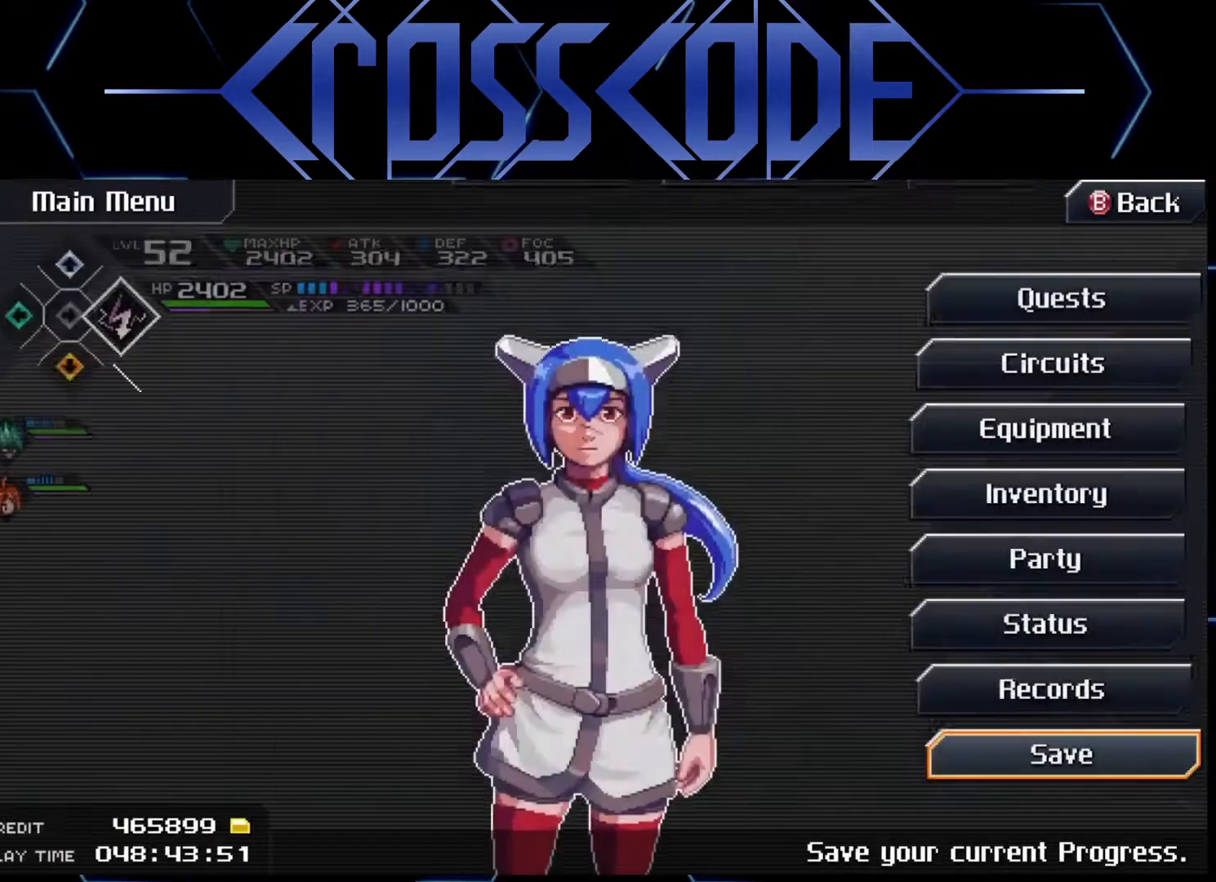
Gameplay with a controller (Xbox layout); each line is a JSON object with the inputs held at the frame after it. "events" lists button and stick changes between this image and that frame as [ms after this image, input, new state], when the widget could be followed in between.
{"buttons": [], "left_stick": "down", "right_stick": "center", "events": [[33, "B", "down"], [83, "B", "up"], [483, "left_stick", "down"]]}
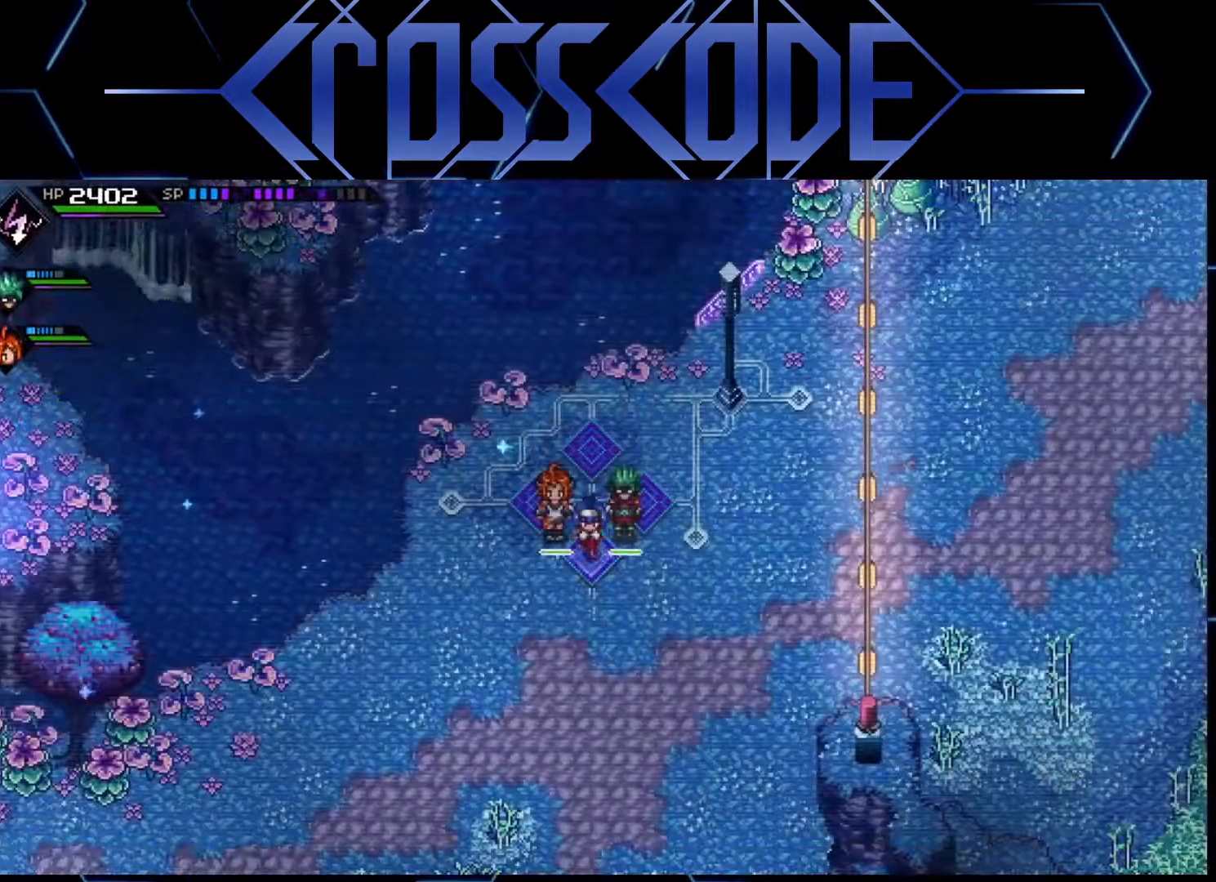
{"buttons": [], "left_stick": "down", "right_stick": "center", "events": []}
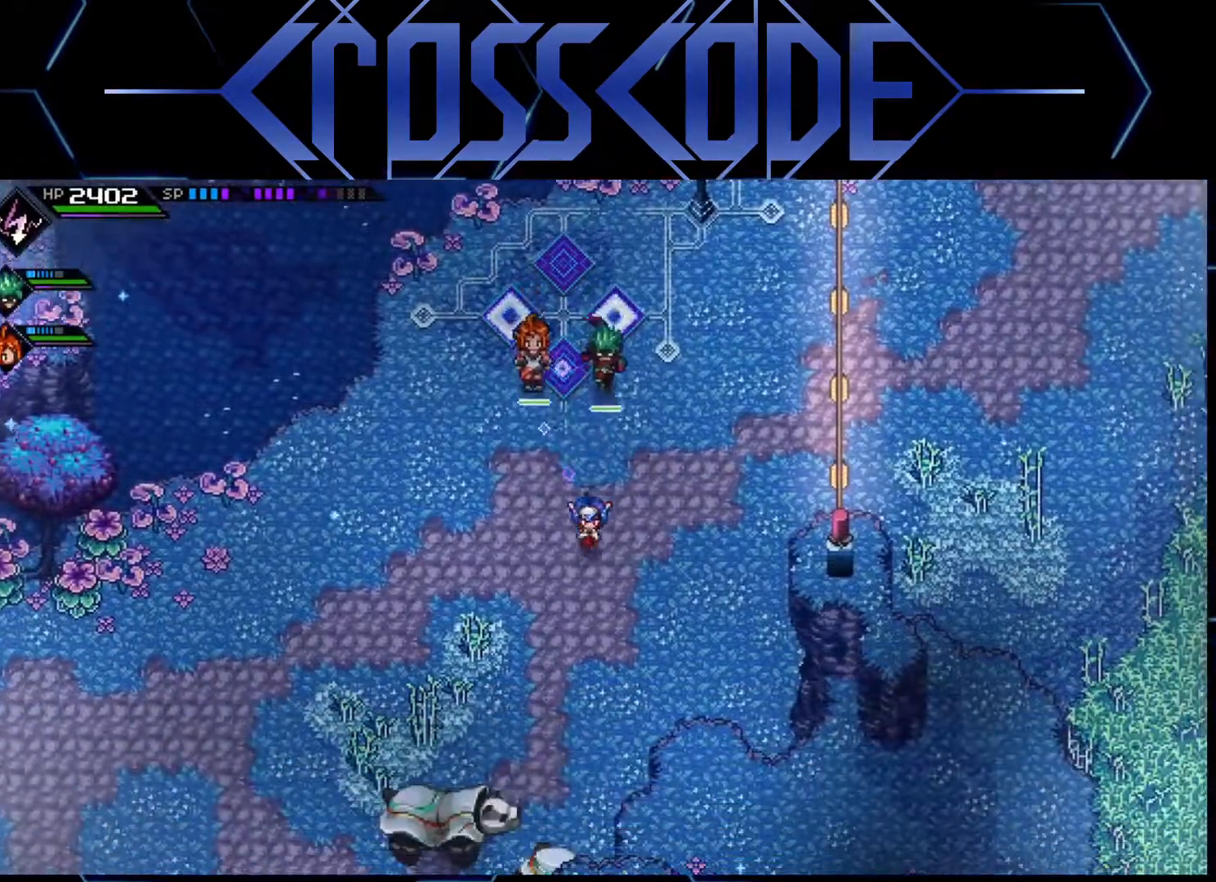
{"buttons": [], "left_stick": "down", "right_stick": "center", "events": []}
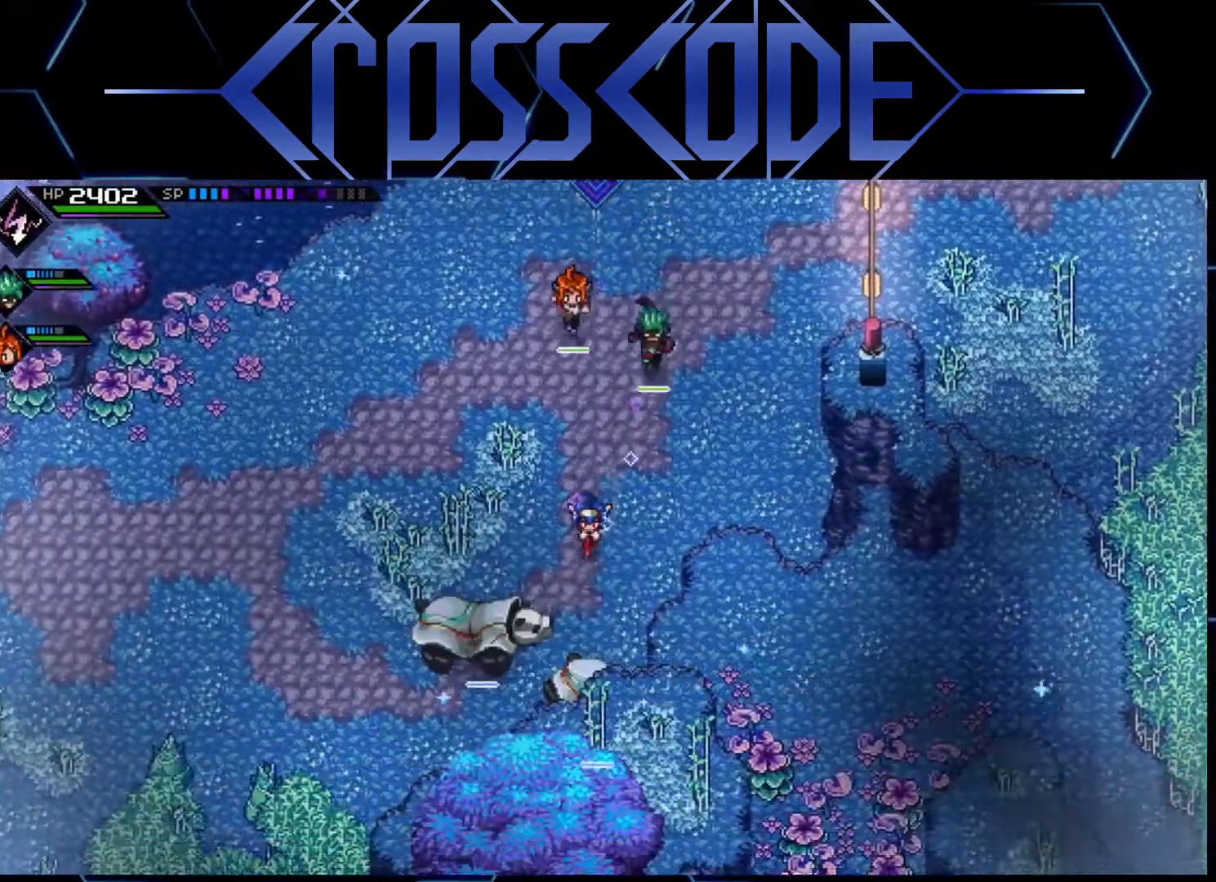
{"buttons": [], "left_stick": "down-left", "right_stick": "center", "events": [[33, "left_stick", "down-left"], [150, "left_stick", "left"], [383, "left_stick", "down-left"]]}
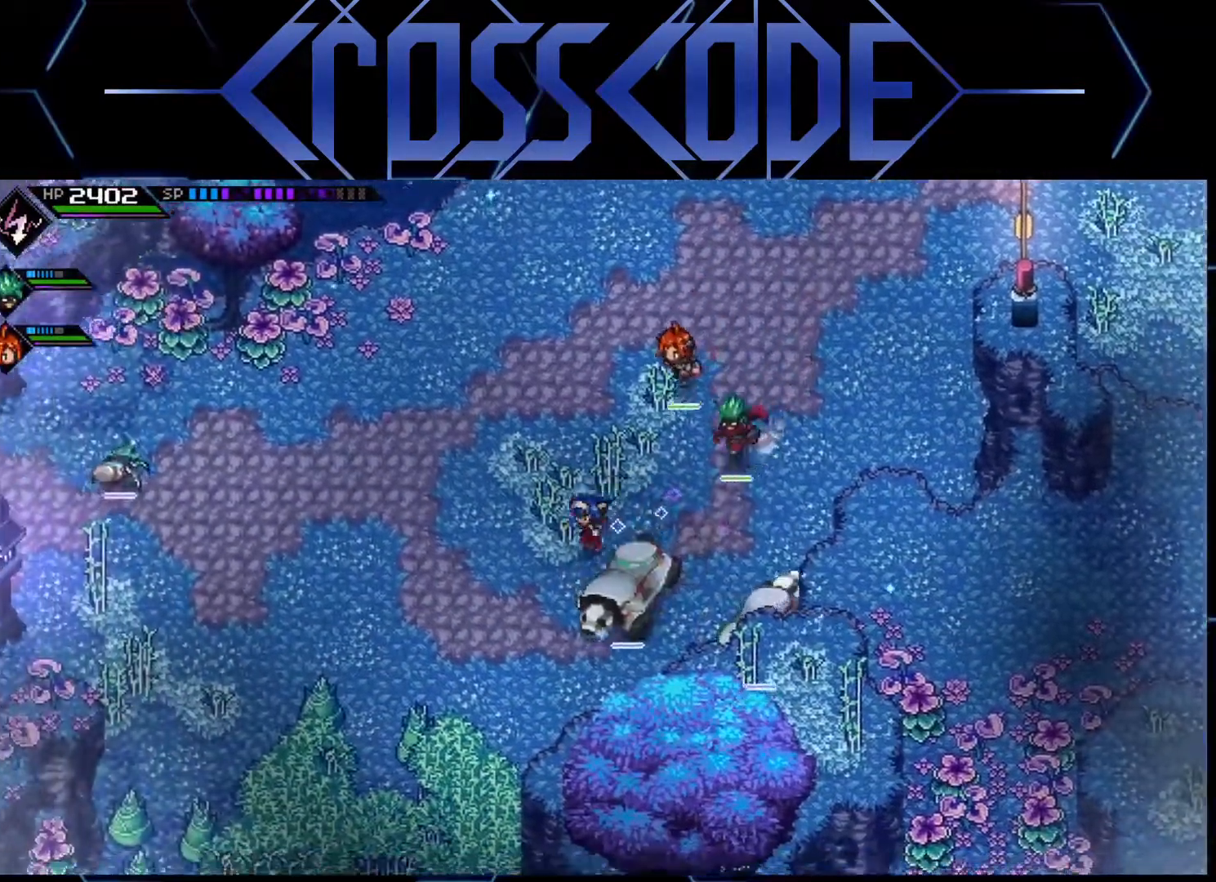
{"buttons": [], "left_stick": "down-left", "right_stick": "center", "events": []}
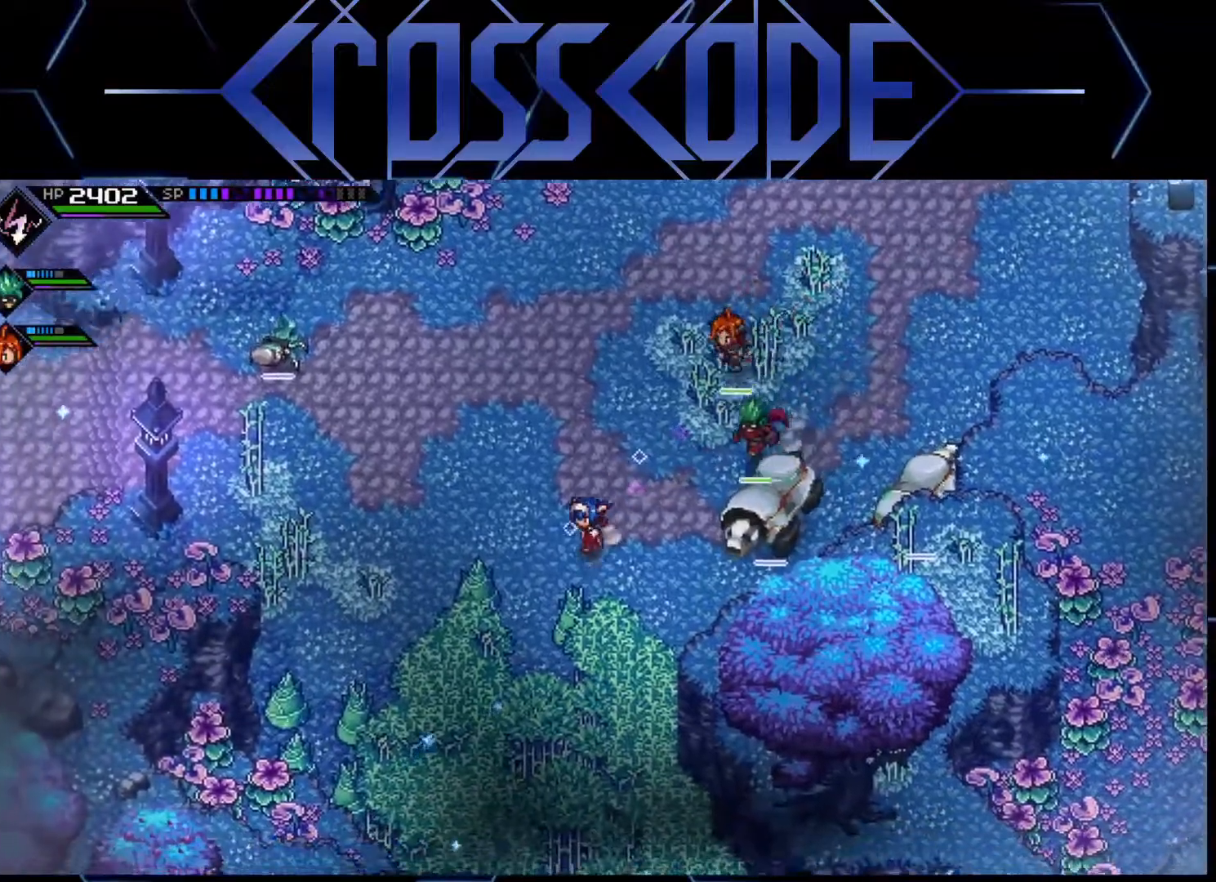
{"buttons": [], "left_stick": "down-right", "right_stick": "center", "events": [[183, "X", "down"], [267, "X", "up"], [300, "left_stick", "up-left"], [417, "left_stick", "down-right"]]}
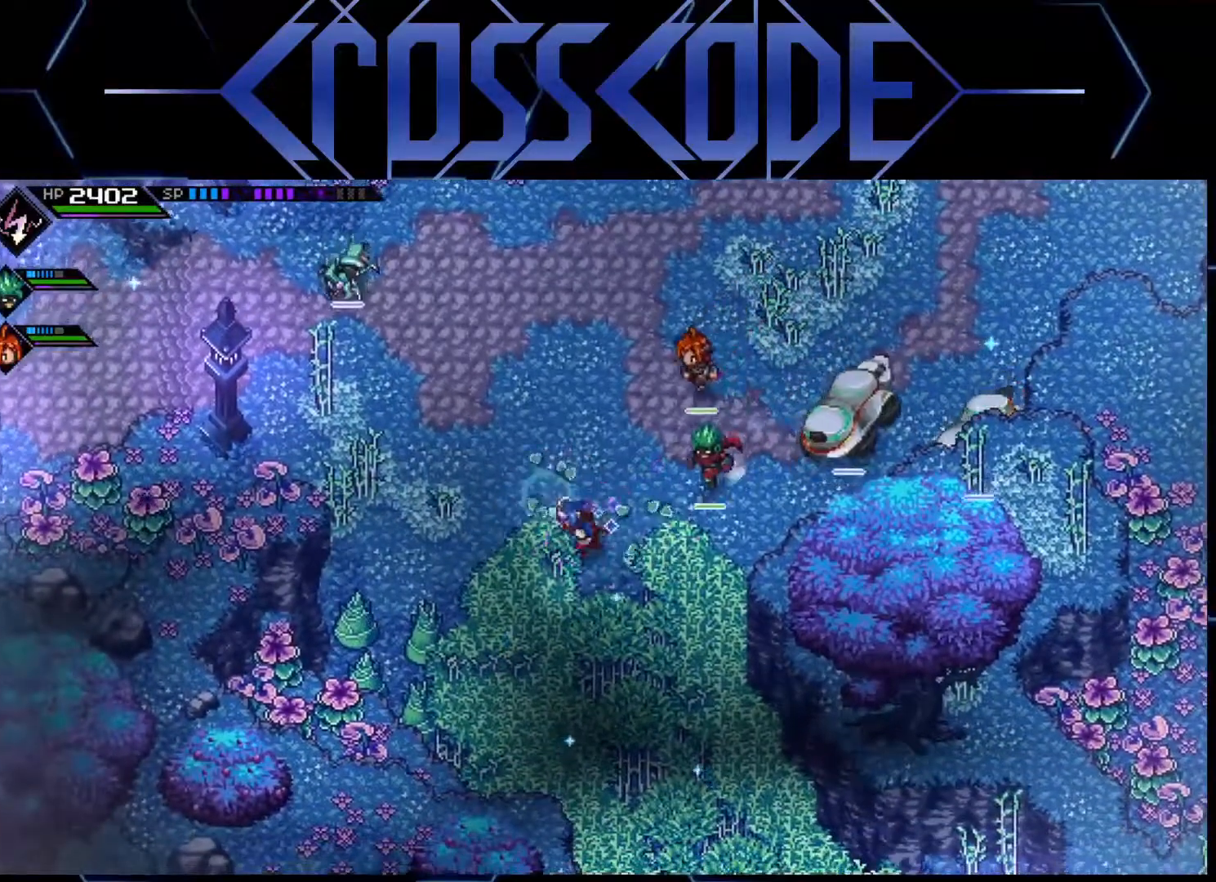
{"buttons": [], "left_stick": "down", "right_stick": "center", "events": [[33, "left_stick", "down"], [317, "L1", "down"], [417, "L1", "up"]]}
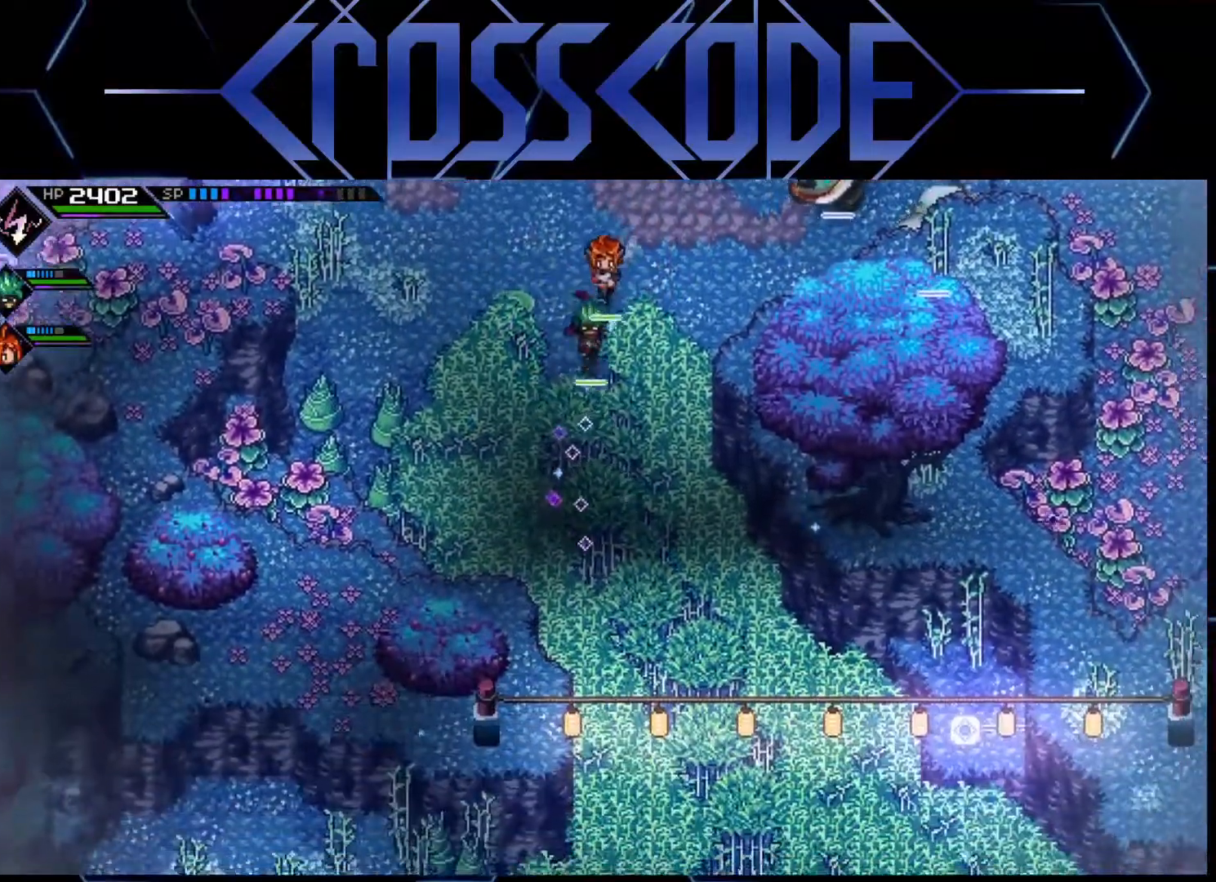
{"buttons": [], "left_stick": "down-right", "right_stick": "center", "events": [[50, "L1", "down"], [133, "left_stick", "down-right"], [150, "L1", "up"], [183, "L1", "down"], [417, "L1", "up"]]}
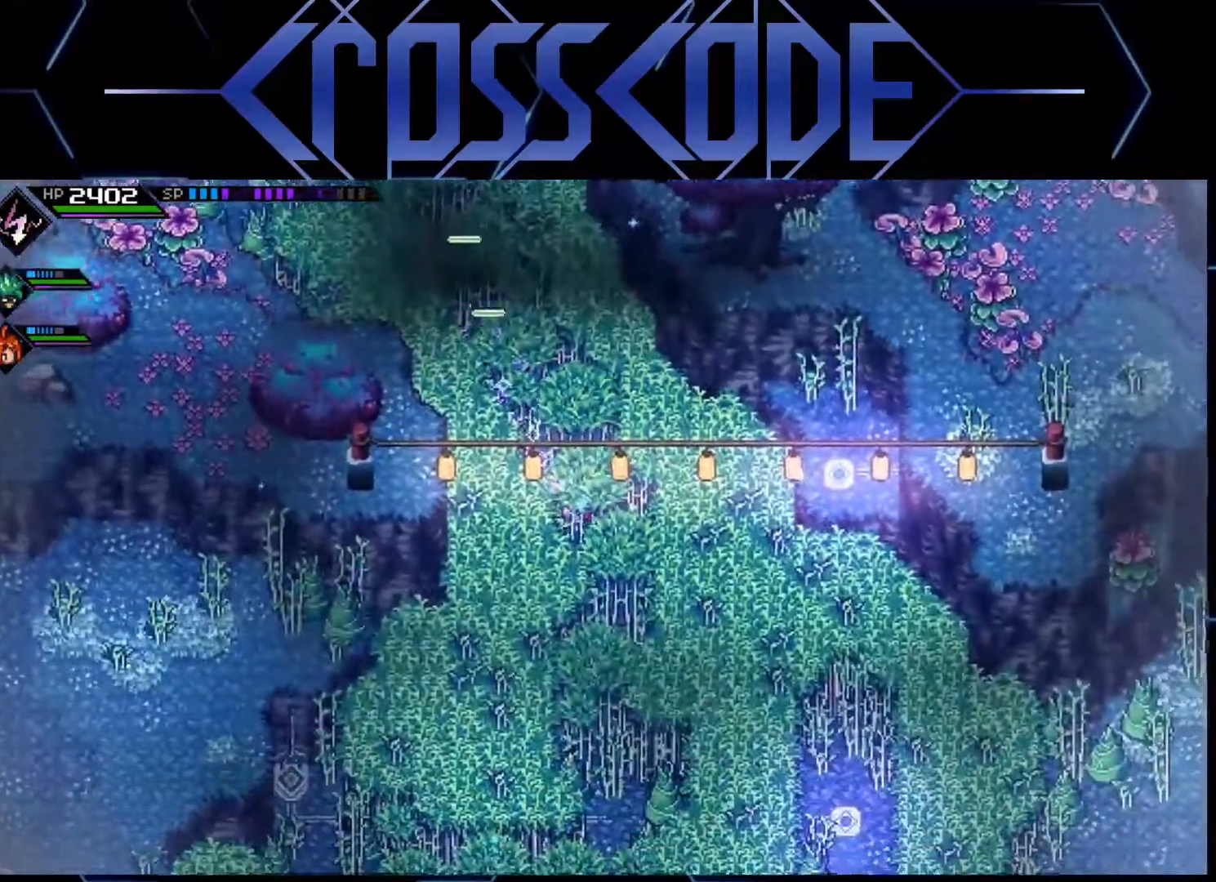
{"buttons": [], "left_stick": "down", "right_stick": "center", "events": [[17, "L1", "down"], [100, "L1", "up"], [100, "left_stick", "down"], [183, "L1", "down"], [300, "L1", "up"]]}
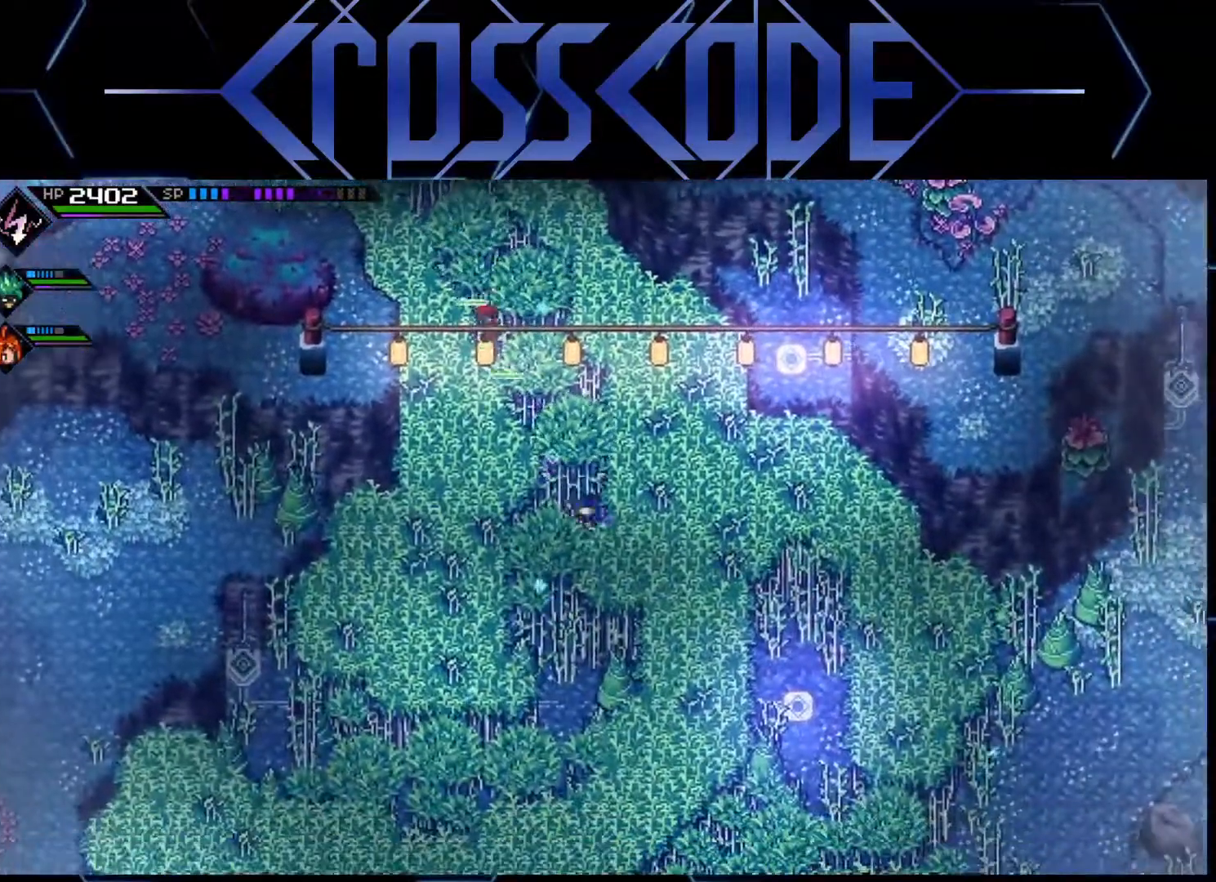
{"buttons": [], "left_stick": "center", "right_stick": "center", "events": [[100, "left_stick", "center"], [250, "DPAD_DOWN", "down"], [367, "DPAD_DOWN", "up"]]}
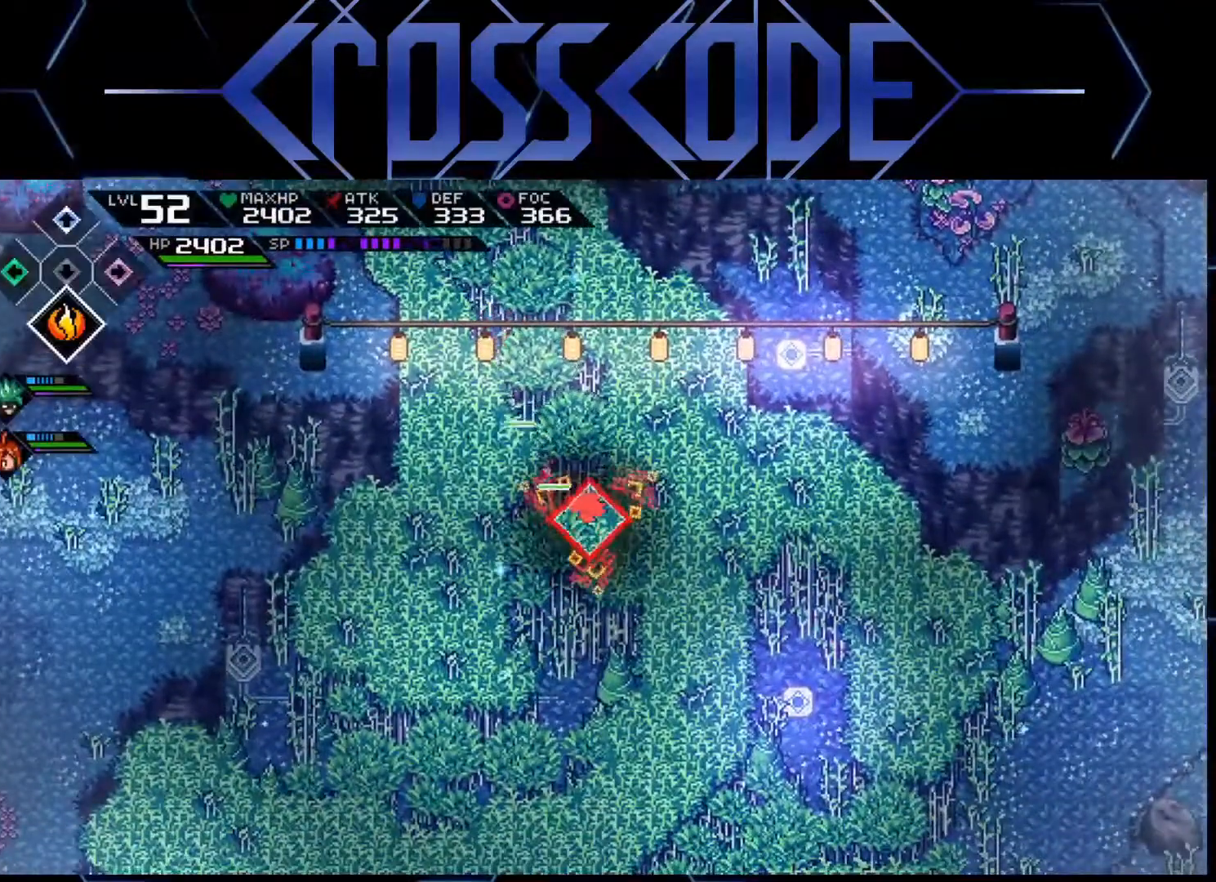
{"buttons": [], "left_stick": "down-right", "right_stick": "center", "events": [[50, "left_stick", "down"], [317, "X", "down"], [383, "X", "up"], [500, "left_stick", "down-right"]]}
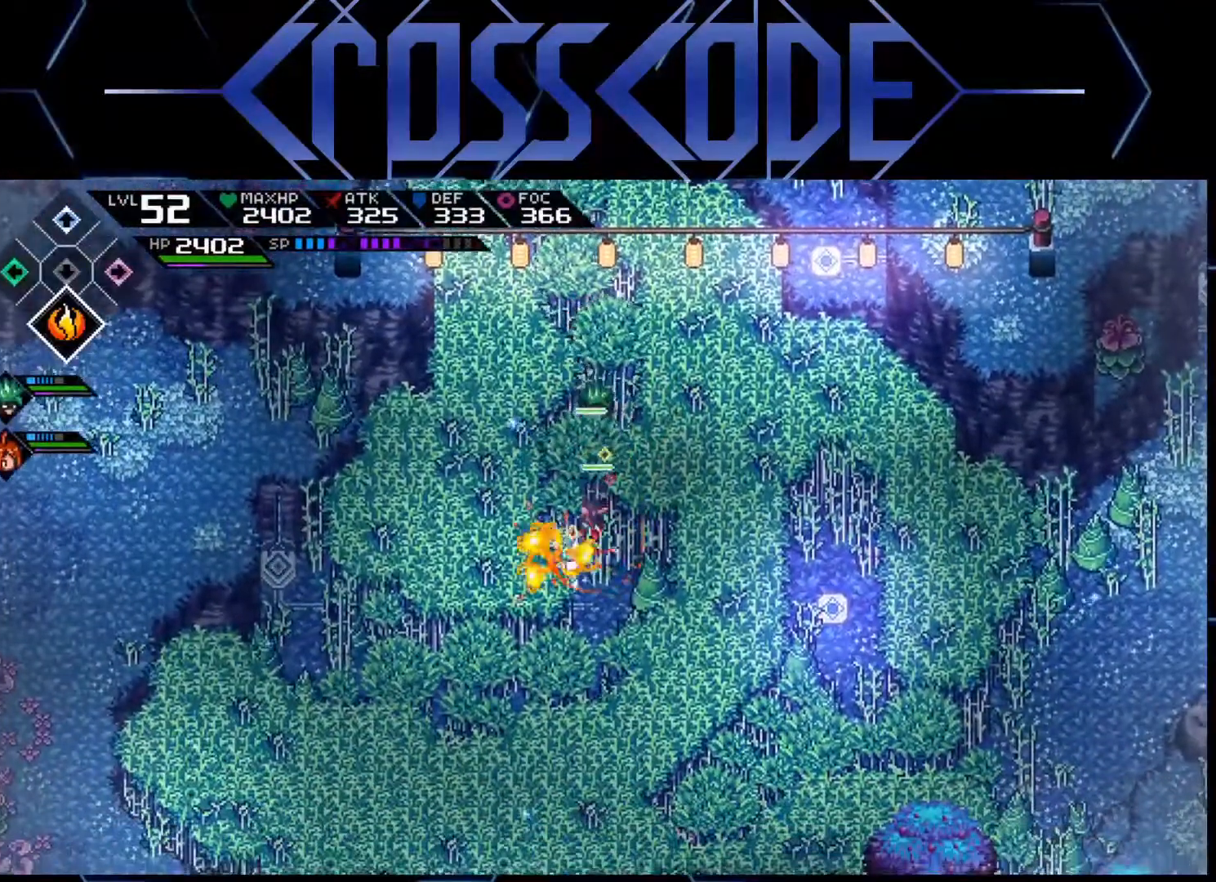
{"buttons": [], "left_stick": "center", "right_stick": "center", "events": [[300, "X", "down"], [400, "left_stick", "center"], [417, "X", "up"]]}
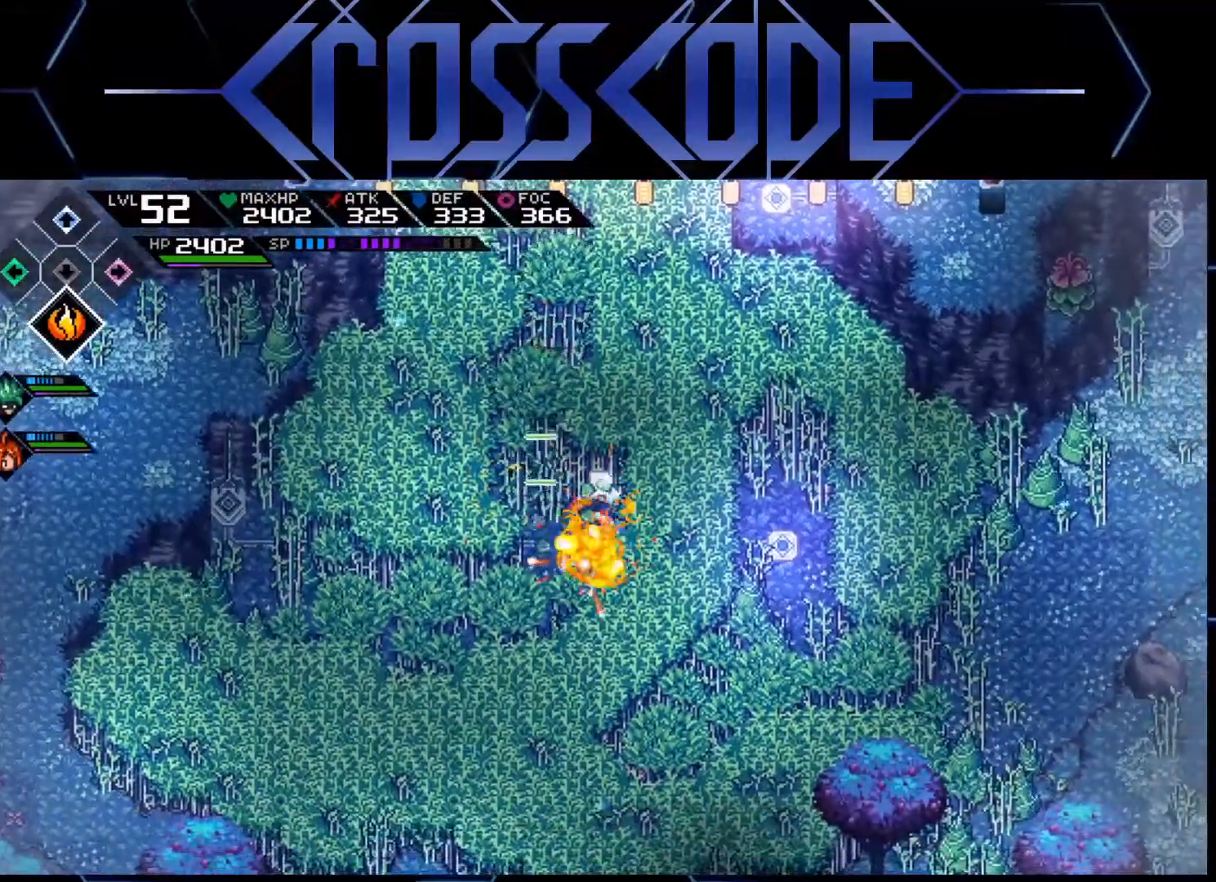
{"buttons": [], "left_stick": "down", "right_stick": "center", "events": [[133, "DPAD_DOWN", "down"], [250, "DPAD_DOWN", "up"], [500, "left_stick", "down"]]}
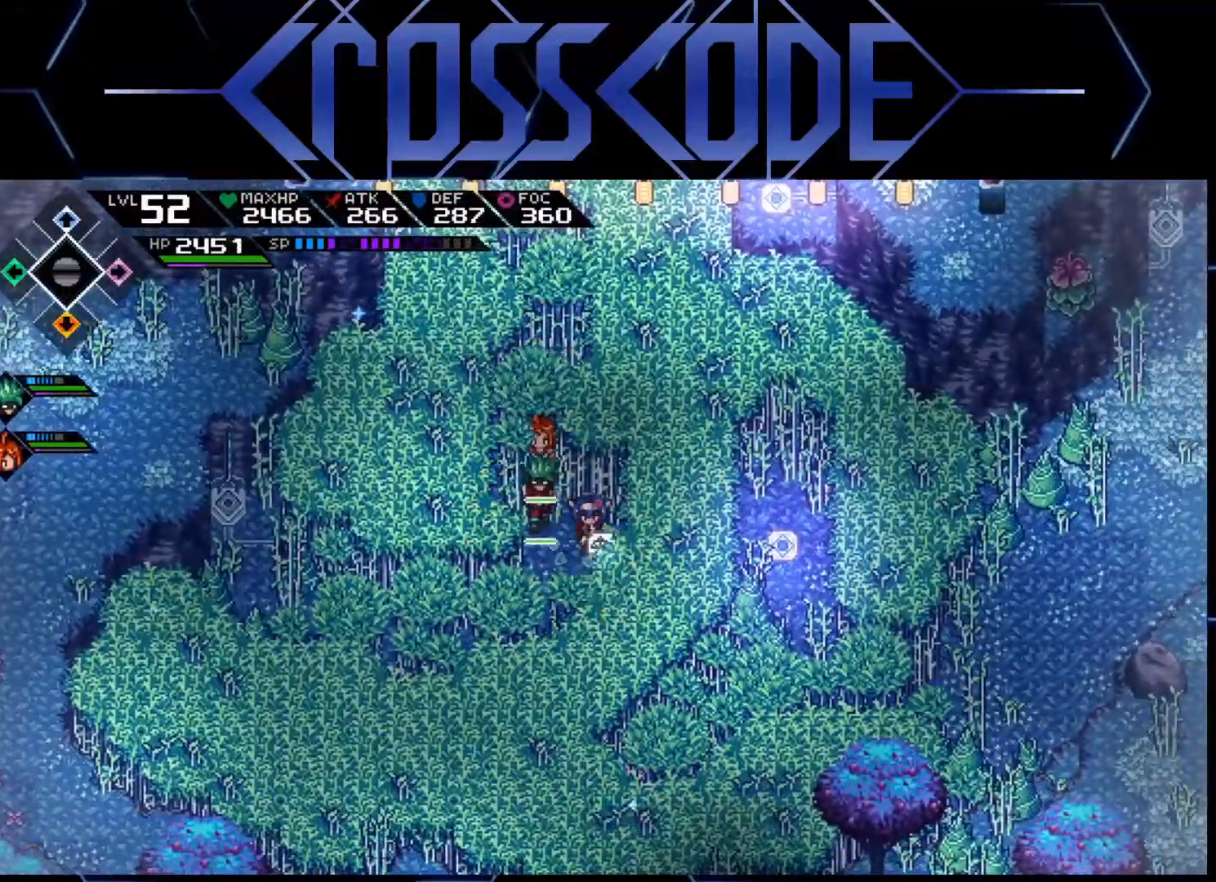
{"buttons": ["L1"], "left_stick": "down-left", "right_stick": "center", "events": [[67, "left_stick", "down-left"], [250, "L1", "down"], [350, "L1", "up"], [433, "L1", "down"]]}
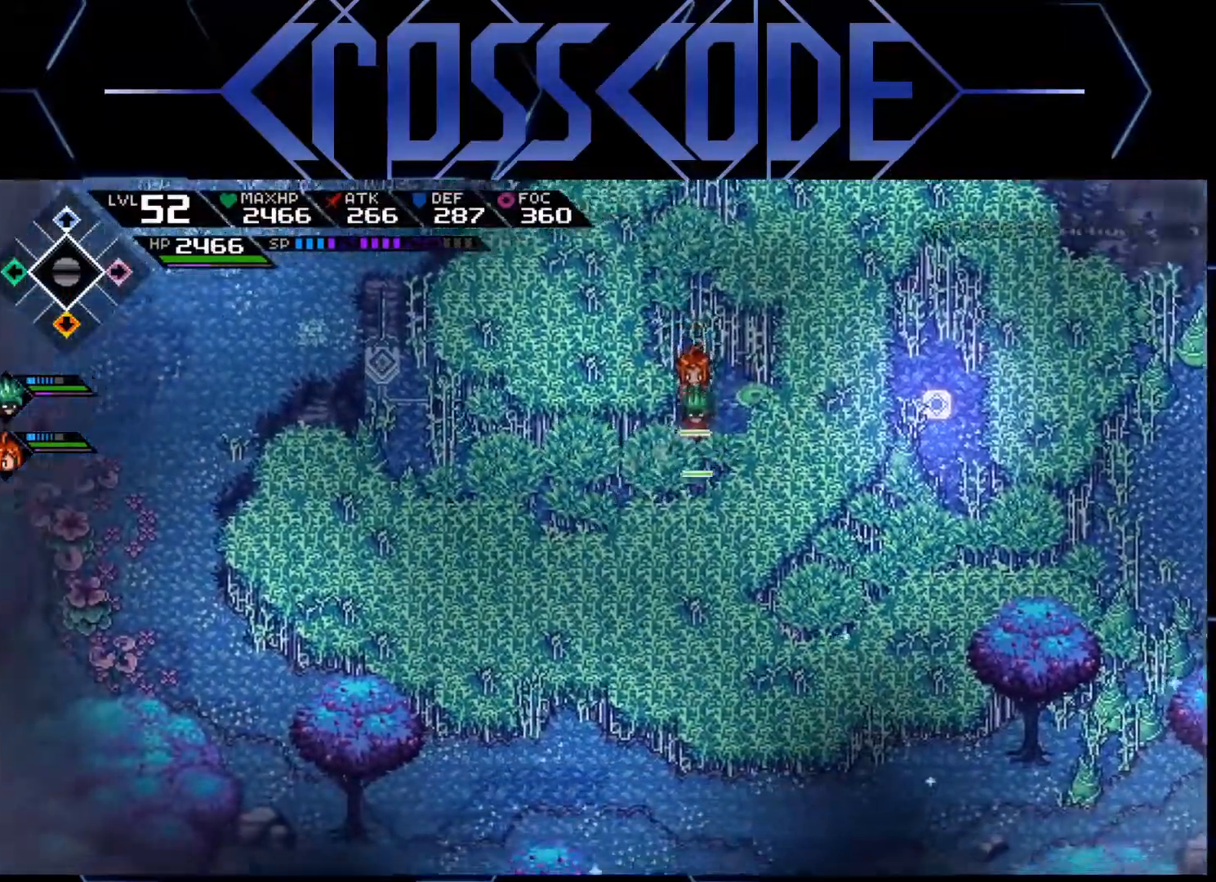
{"buttons": [], "left_stick": "up-left", "right_stick": "center", "events": [[50, "L1", "up"], [133, "left_stick", "up-left"]]}
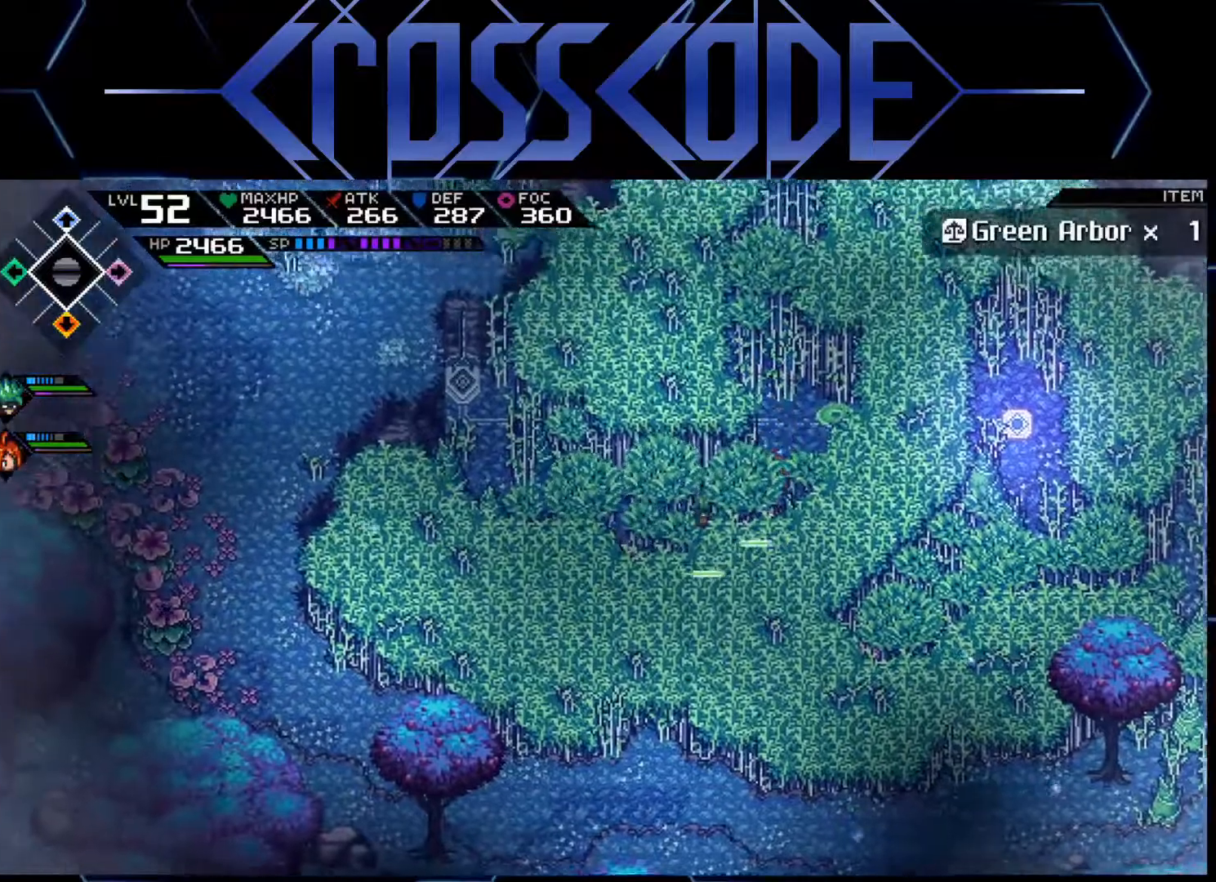
{"buttons": [], "left_stick": "up-left", "right_stick": "center", "events": []}
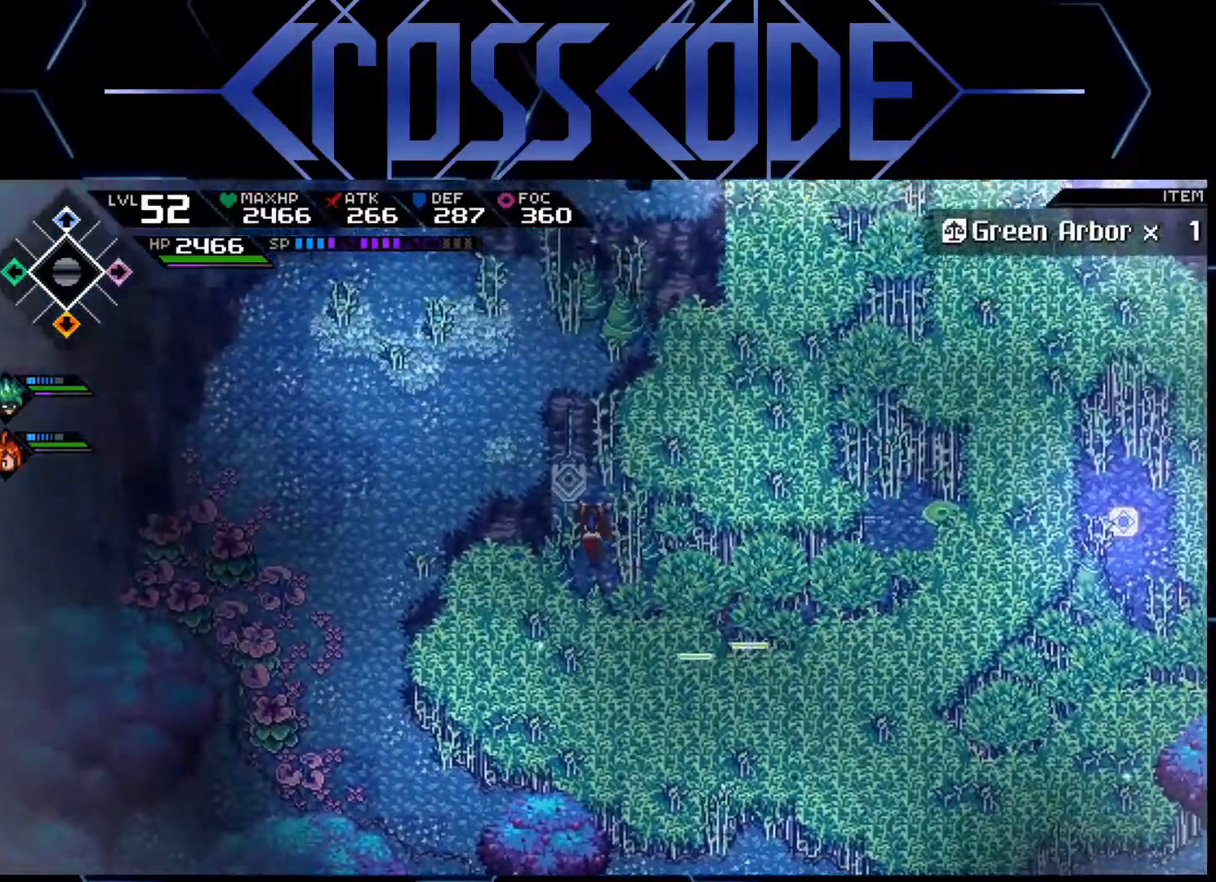
{"buttons": [], "left_stick": "up", "right_stick": "center", "events": [[233, "left_stick", "up"]]}
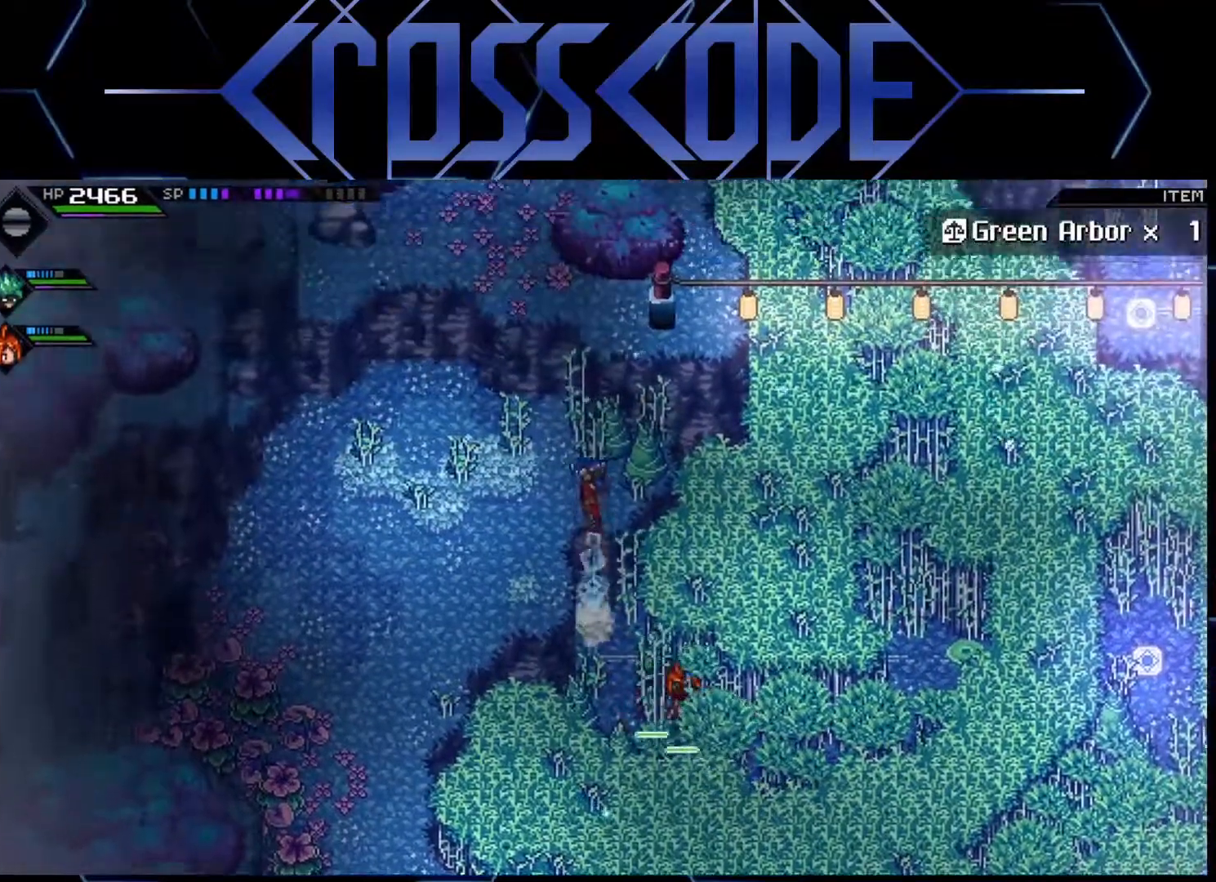
{"buttons": ["L1"], "left_stick": "left", "right_stick": "center", "events": [[150, "X", "down"], [233, "X", "up"], [333, "left_stick", "left"], [500, "L1", "down"]]}
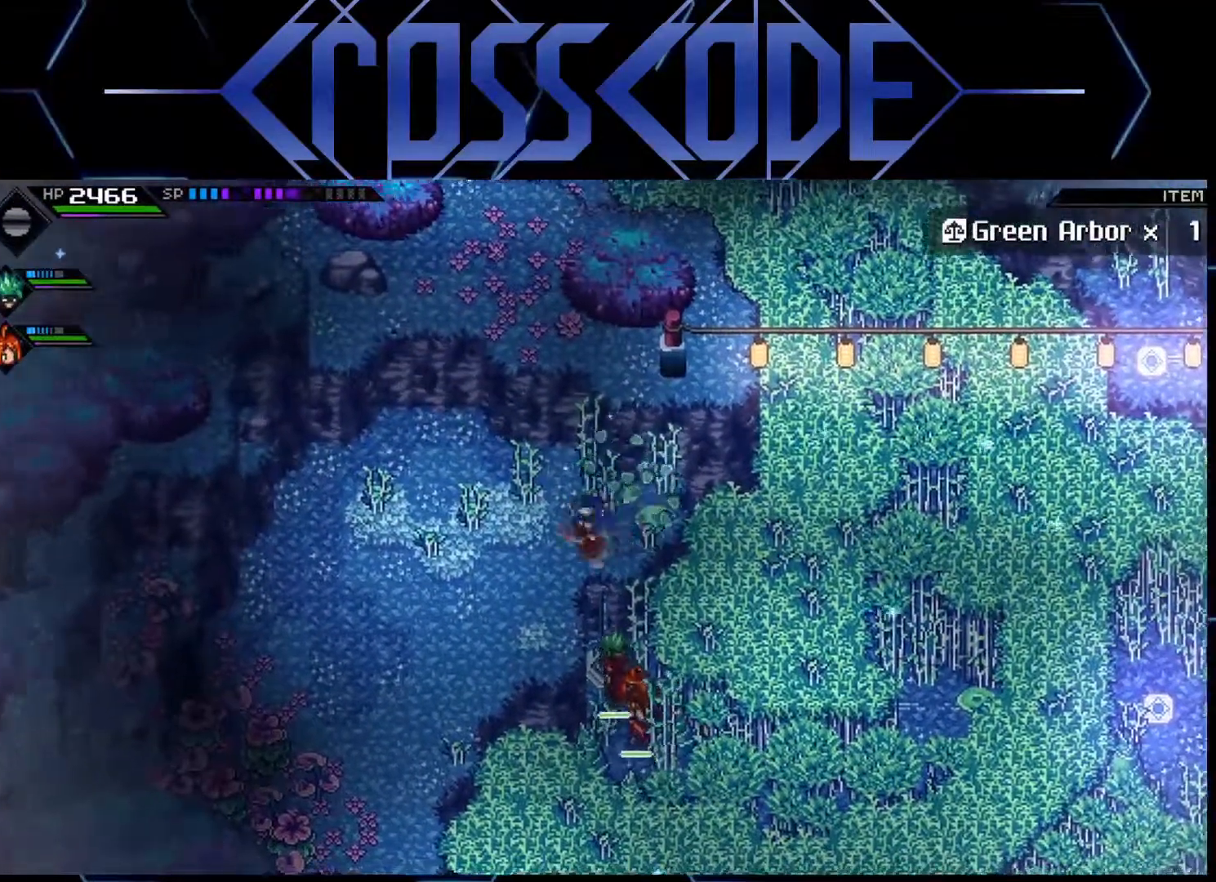
{"buttons": [], "left_stick": "down", "right_stick": "center", "events": [[83, "L1", "up"], [133, "left_stick", "down-left"], [233, "left_stick", "down"]]}
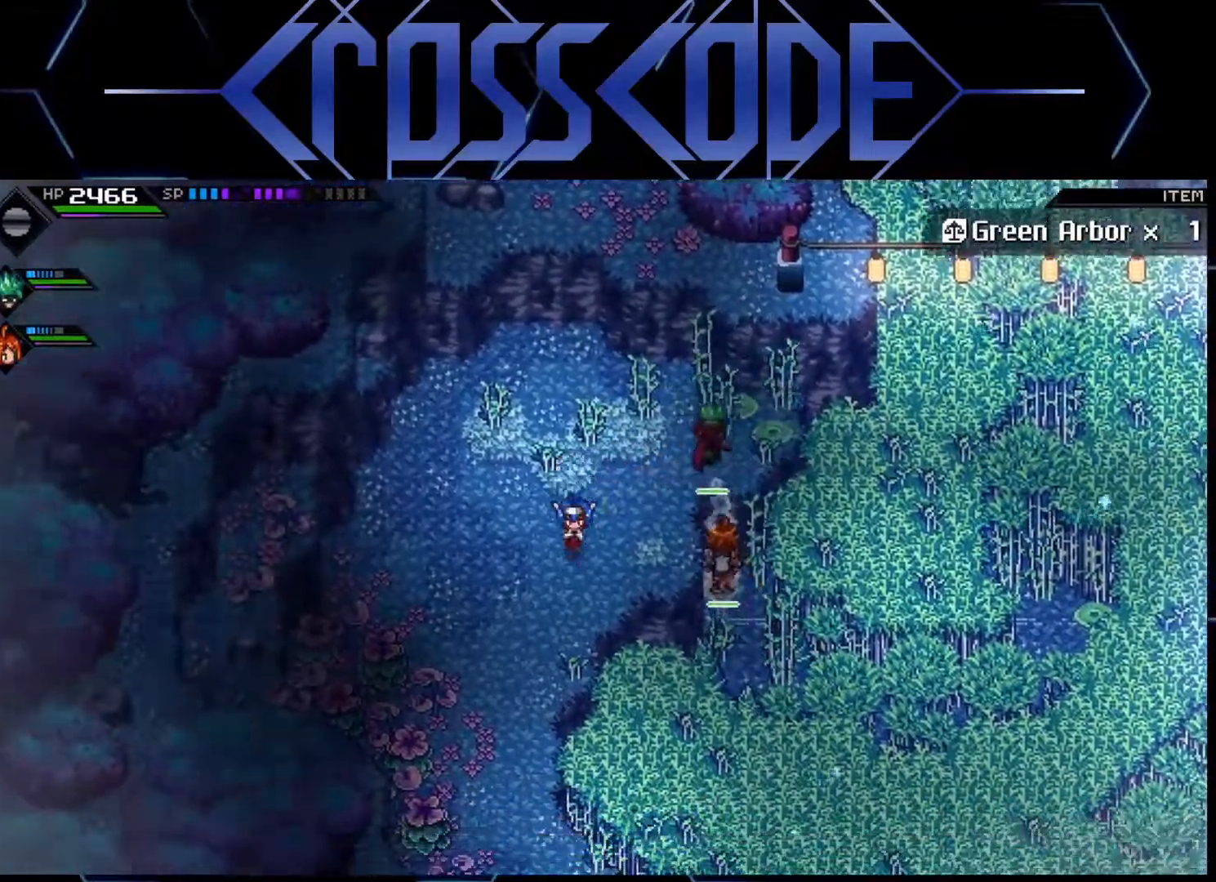
{"buttons": [], "left_stick": "down", "right_stick": "center", "events": []}
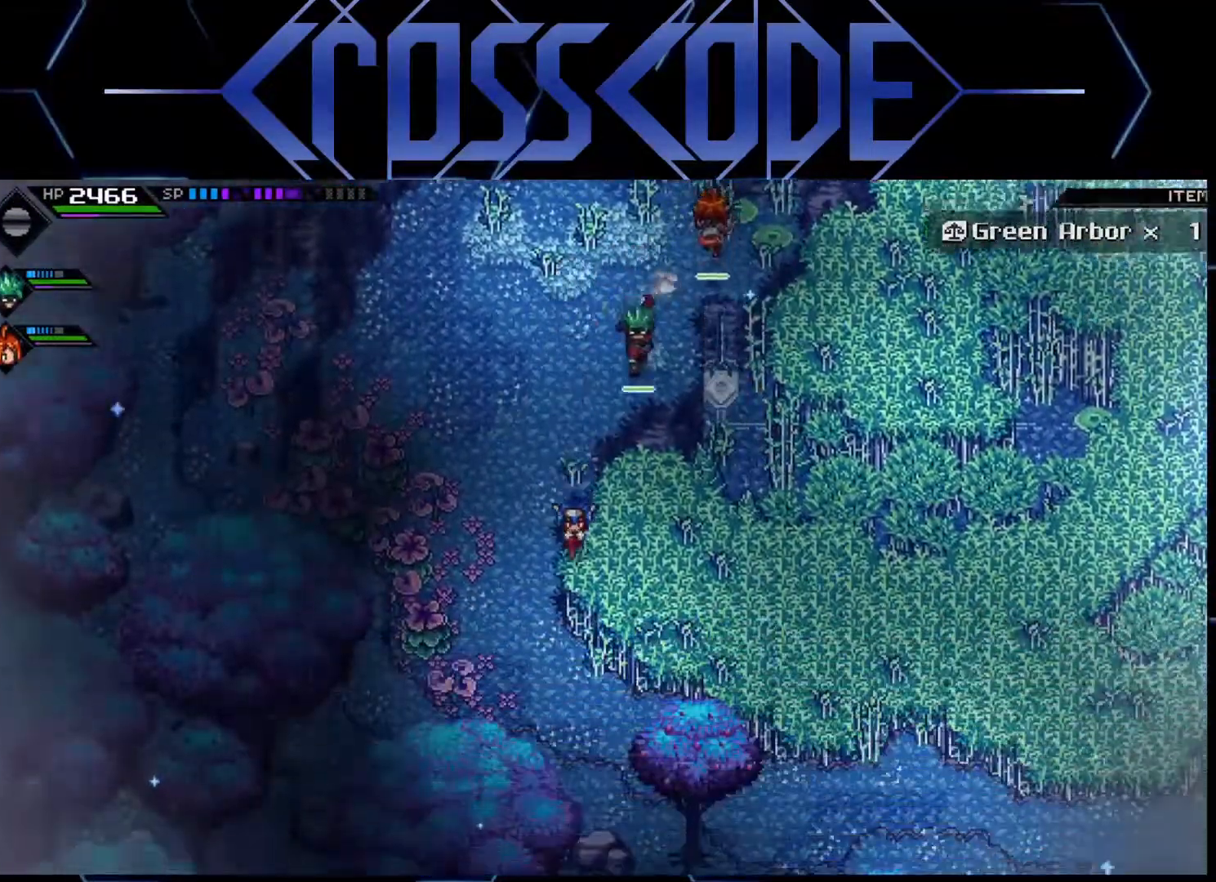
{"buttons": [], "left_stick": "down-right", "right_stick": "center", "events": [[383, "left_stick", "down-right"]]}
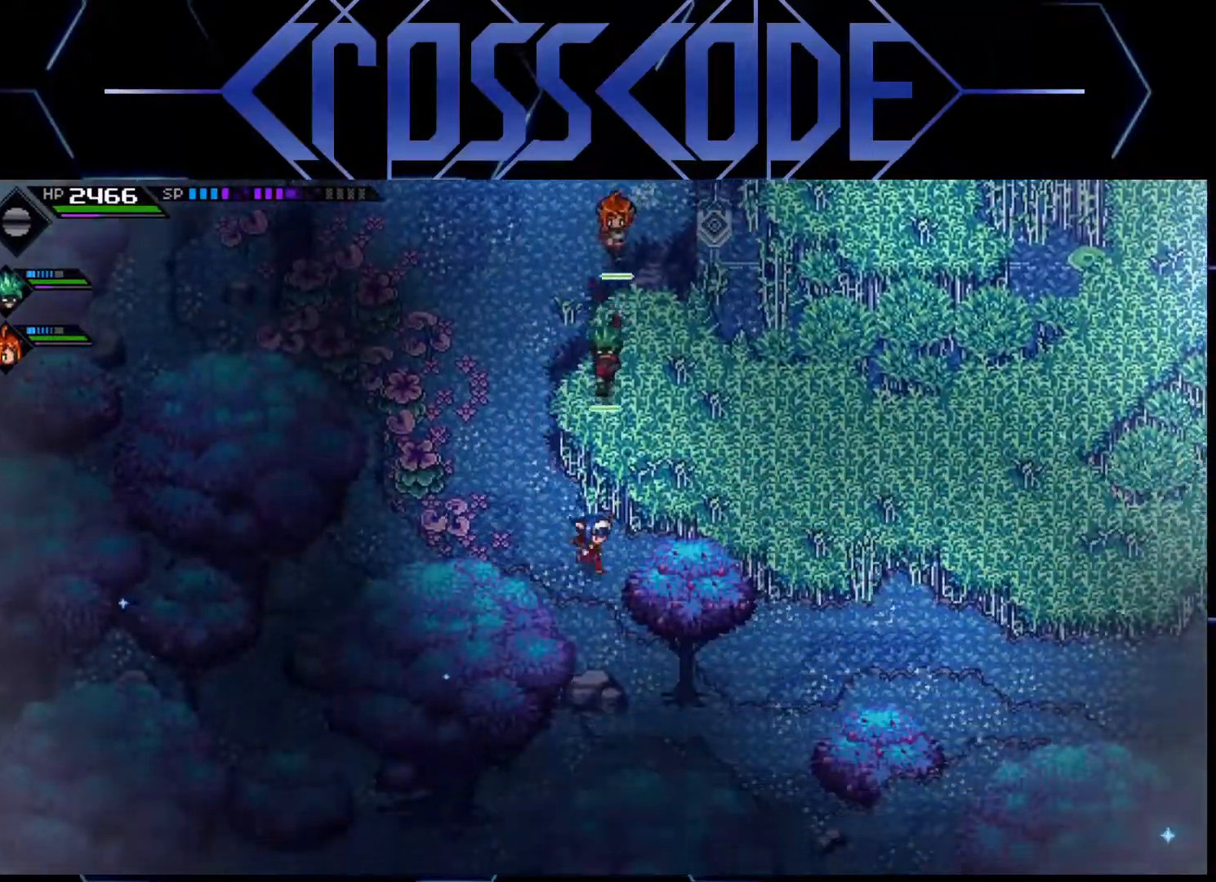
{"buttons": [], "left_stick": "right", "right_stick": "center", "events": [[67, "left_stick", "right"]]}
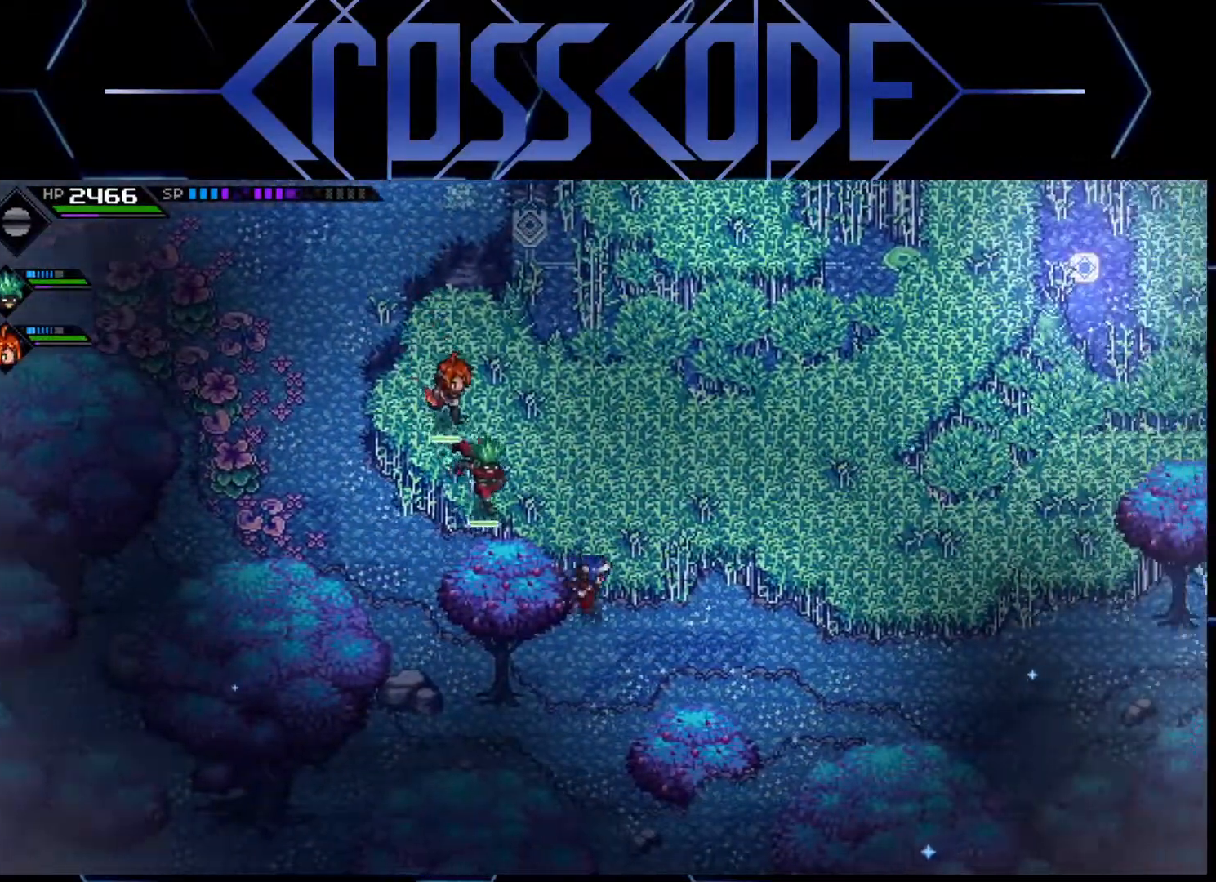
{"buttons": [], "left_stick": "right", "right_stick": "center", "events": [[83, "left_stick", "down-right"], [200, "left_stick", "right"]]}
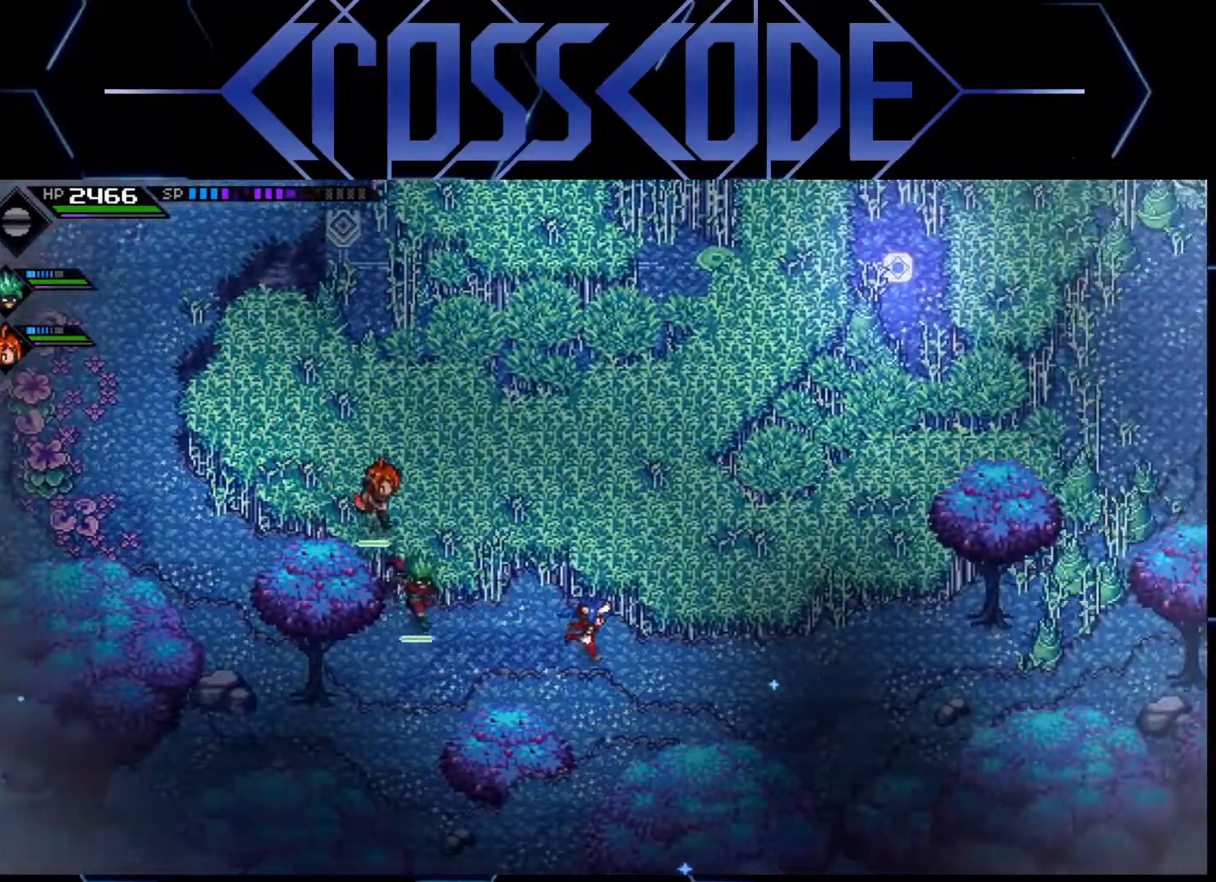
{"buttons": [], "left_stick": "right", "right_stick": "center", "events": []}
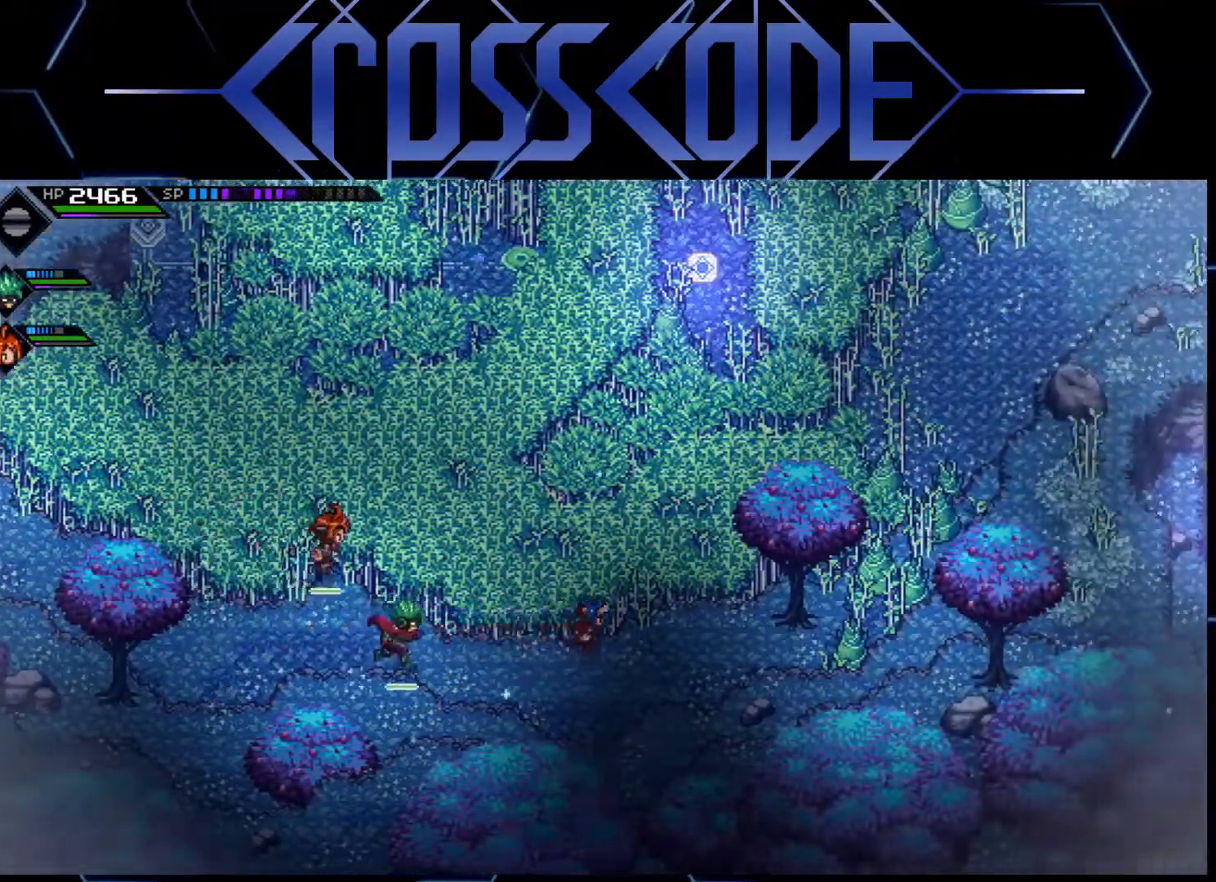
{"buttons": [], "left_stick": "right", "right_stick": "center", "events": []}
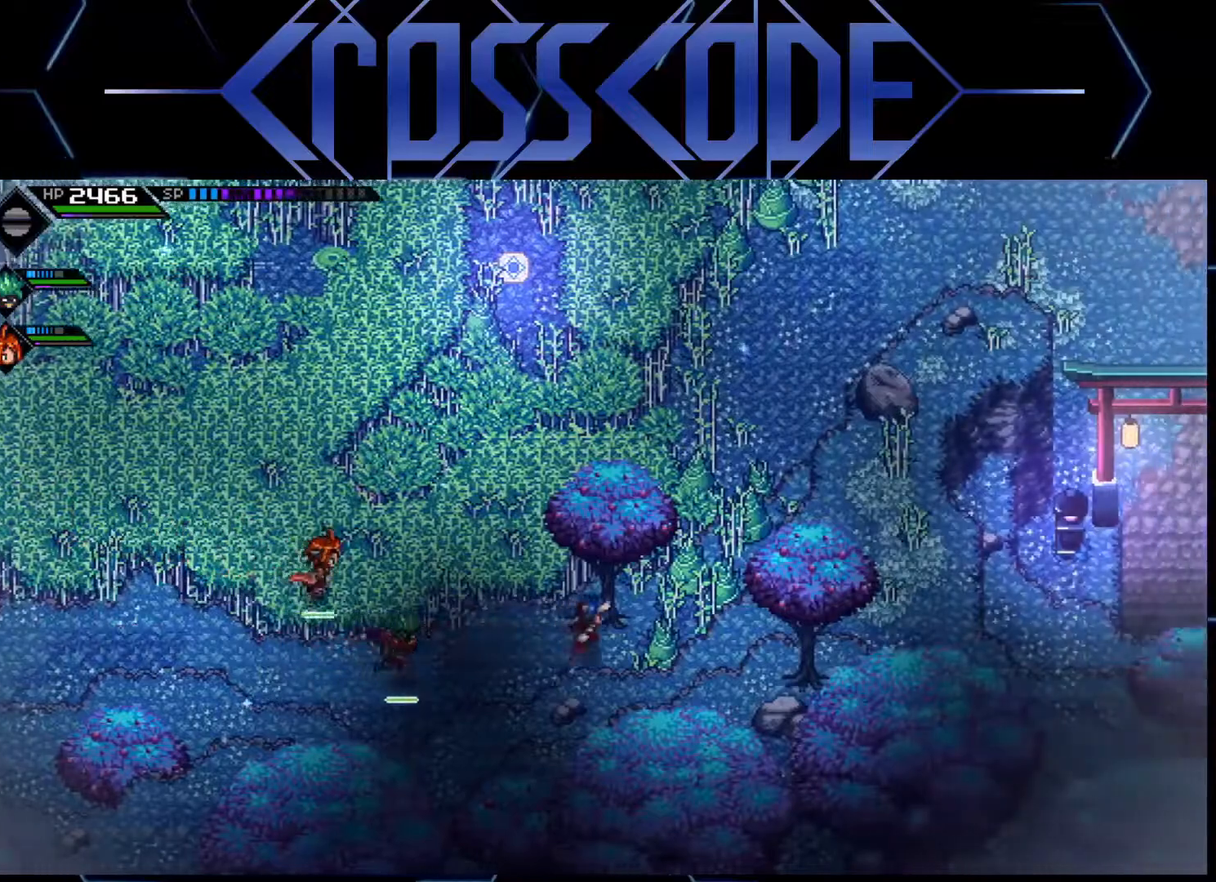
{"buttons": [], "left_stick": "up-right", "right_stick": "center", "events": [[67, "left_stick", "up-right"]]}
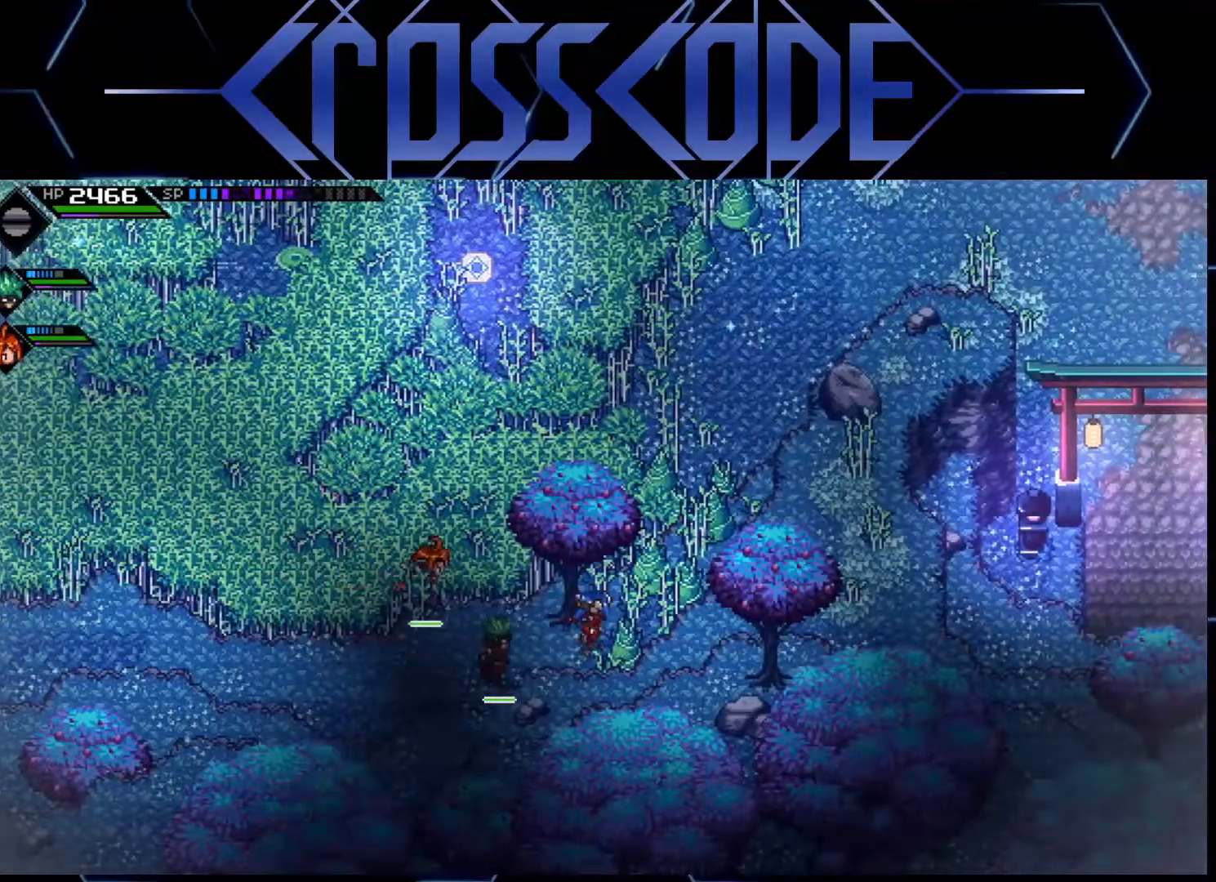
{"buttons": [], "left_stick": "up", "right_stick": "center", "events": [[200, "left_stick", "left"], [483, "left_stick", "up"]]}
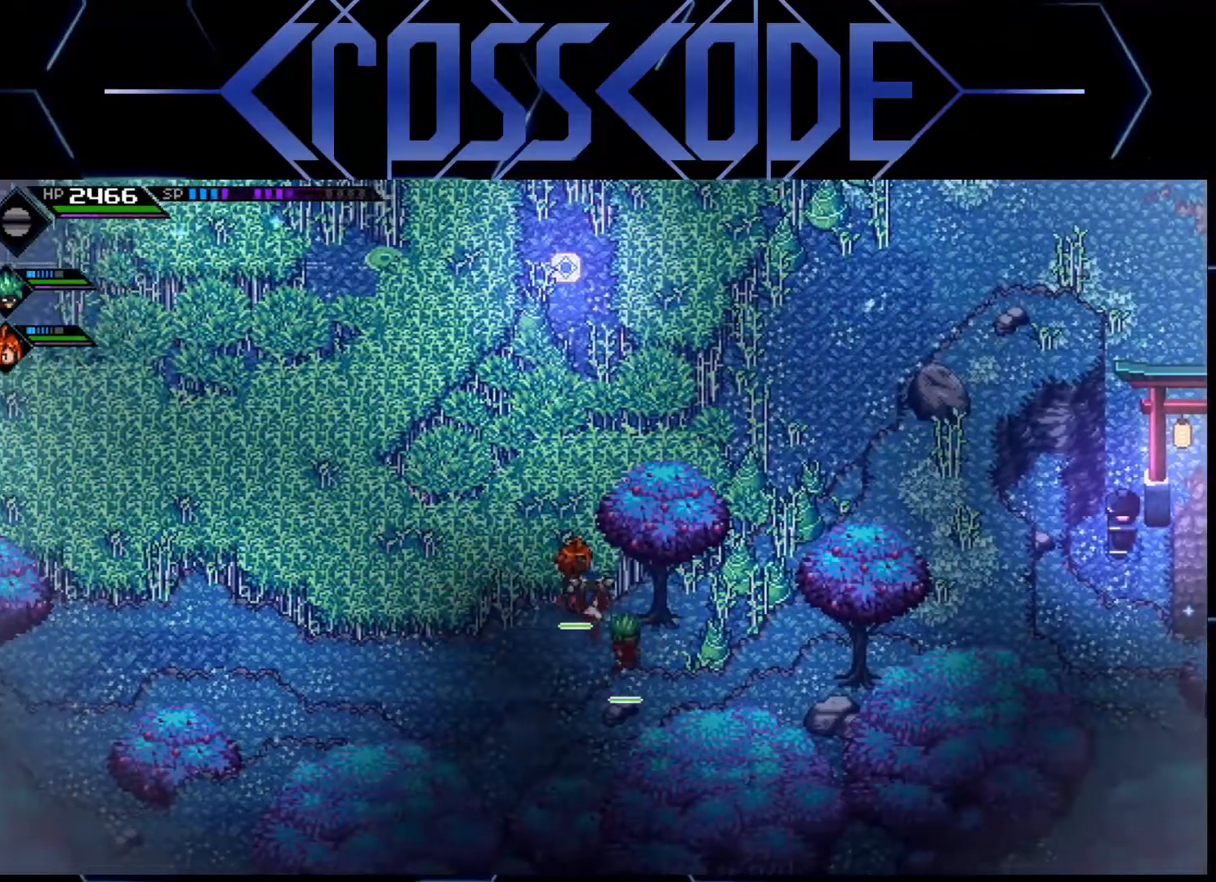
{"buttons": [], "left_stick": "up-right", "right_stick": "center", "events": [[233, "left_stick", "up-right"]]}
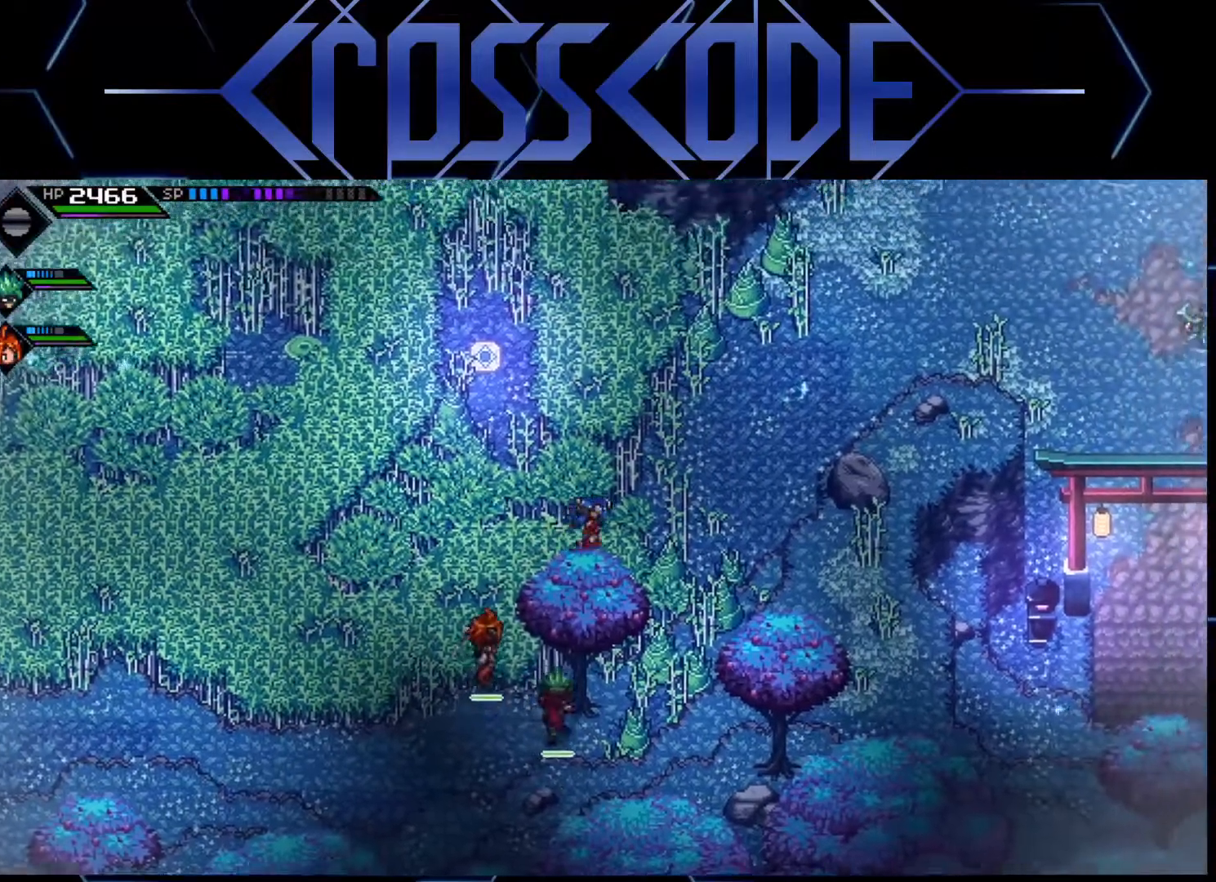
{"buttons": [], "left_stick": "down", "right_stick": "center", "events": [[117, "left_stick", "right"], [333, "left_stick", "down"]]}
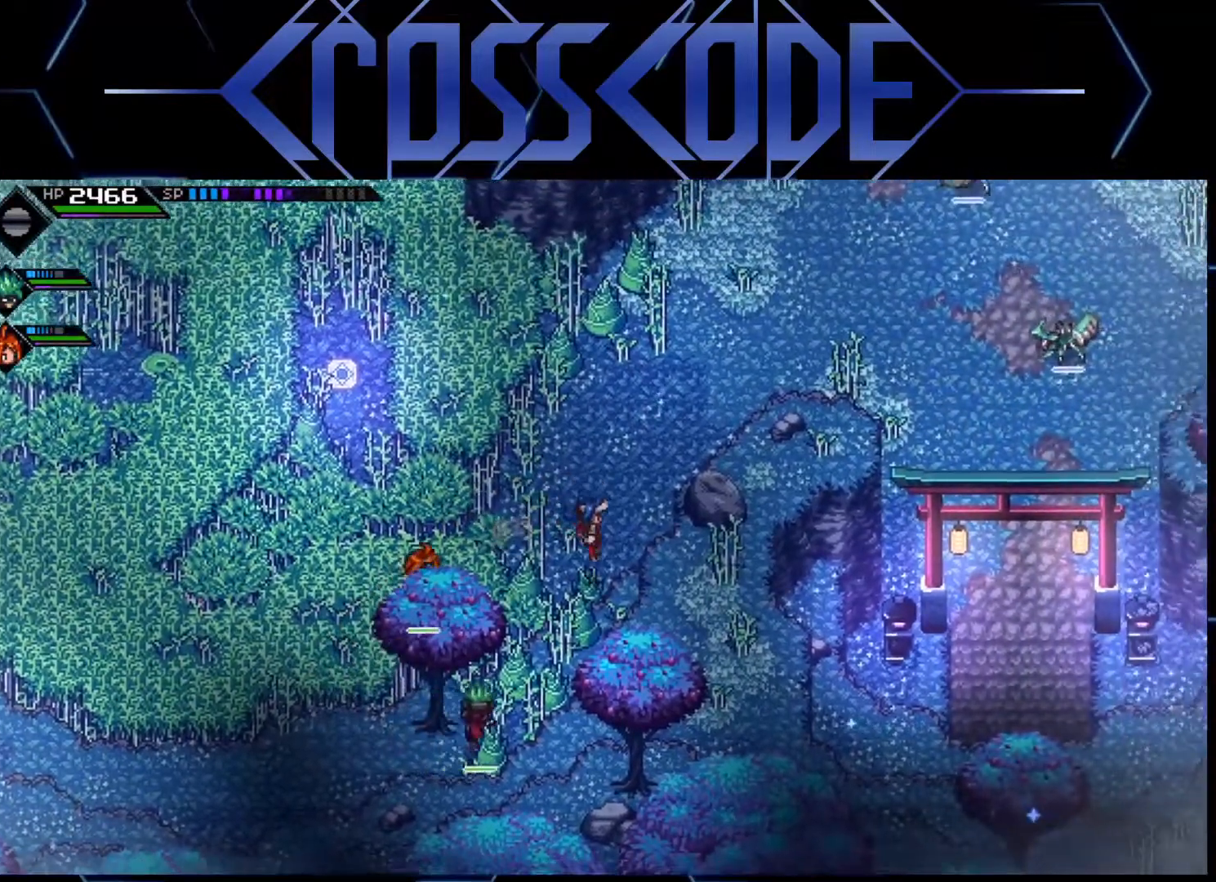
{"buttons": [], "left_stick": "down-left", "right_stick": "center", "events": [[133, "left_stick", "down-left"], [300, "R2", "down"], [500, "R2", "up"]]}
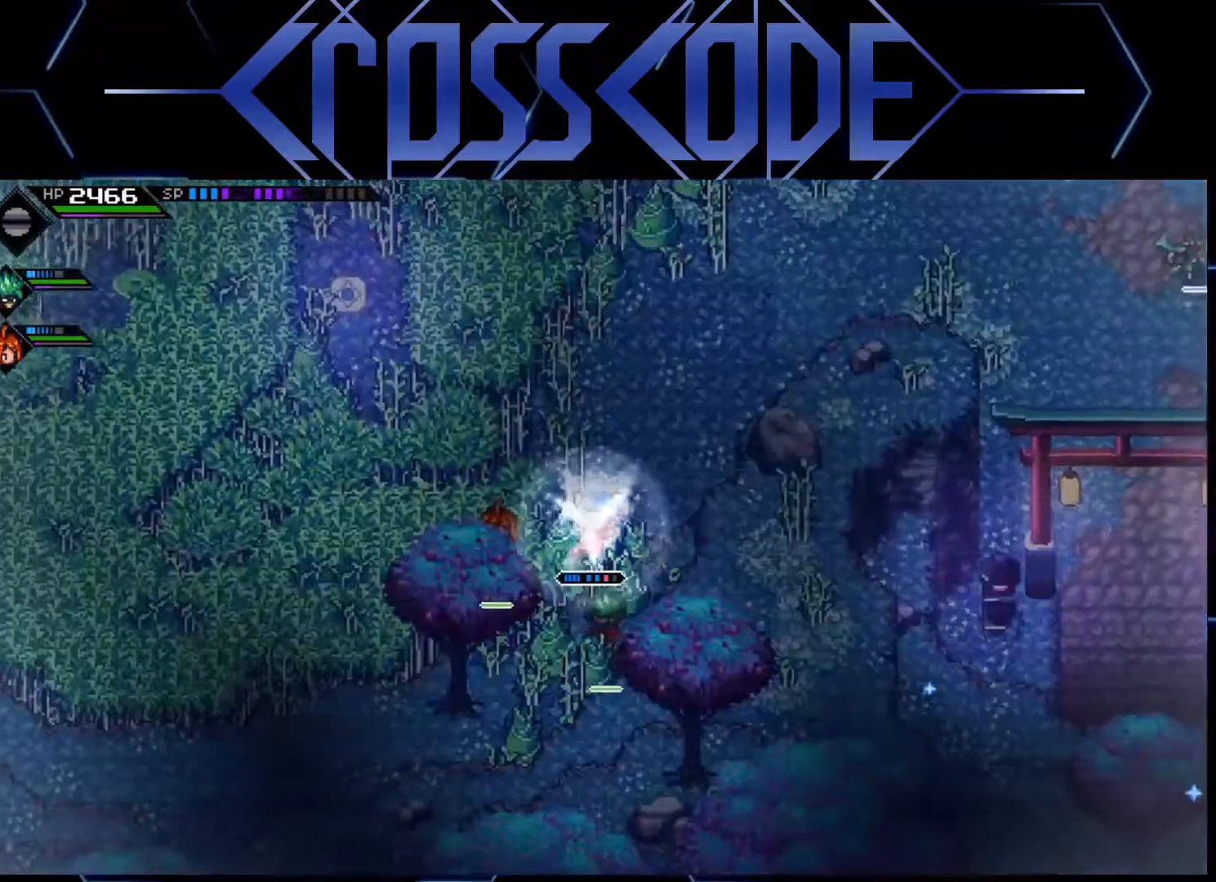
{"buttons": [], "left_stick": "down-right", "right_stick": "center", "events": [[17, "left_stick", "down"], [400, "left_stick", "down-right"]]}